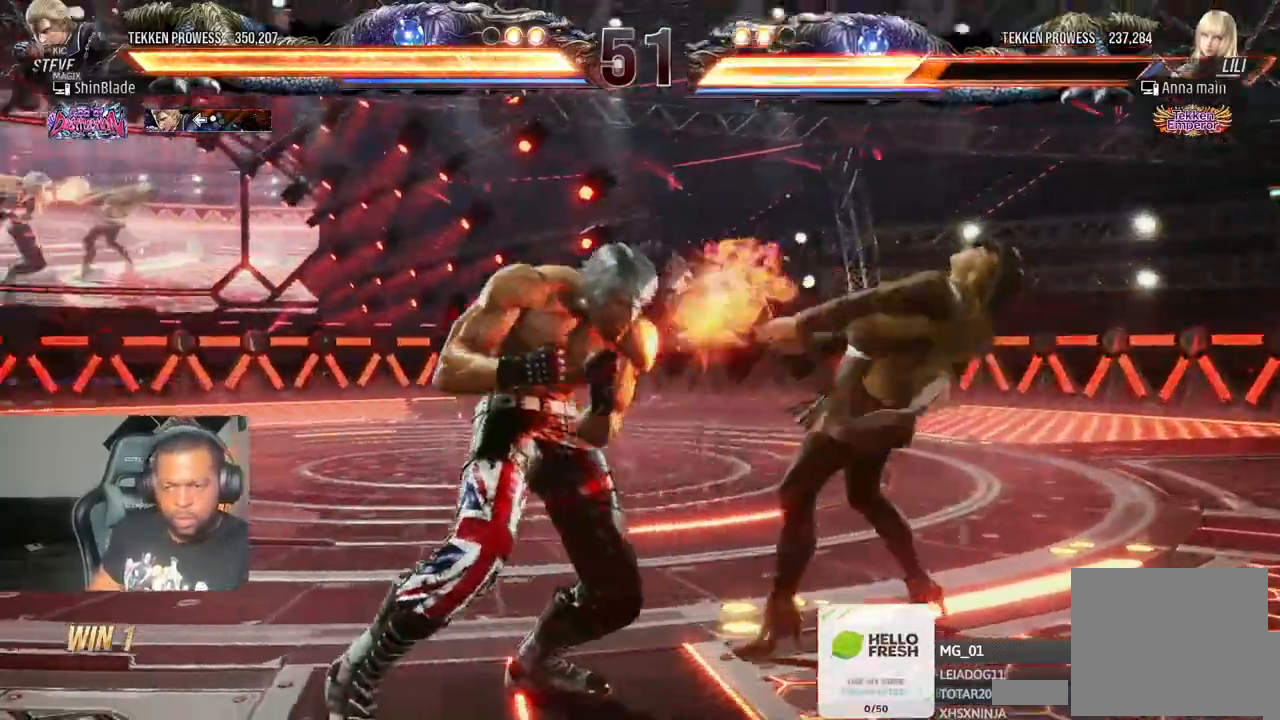
Gameplay with a controller (PlayStation layout); each line is a JSON object with the inputs held at the frame after it (dt_ms = milliseconds from this image to that frame). "events" lists button and stick changes between this image and that frame as [ms after this image, input, new state], when the widget could be followed in between. Not read: L3 R3.
{"dt_ms": 1000, "buttons": ["TRIANGLE", "DPAD_DOWN", "DPAD_LEFT"], "left_stick": "center", "right_stick": "center"}
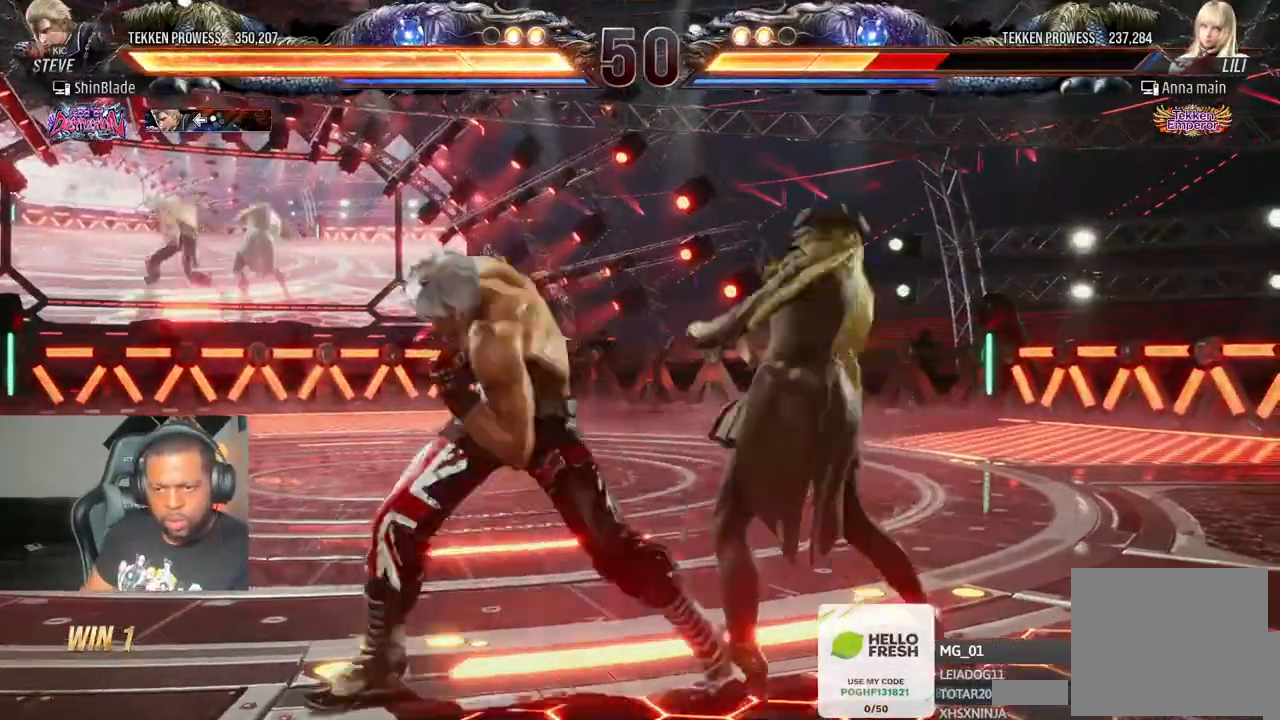
{"dt_ms": 1000, "buttons": [], "left_stick": "center", "right_stick": "center"}
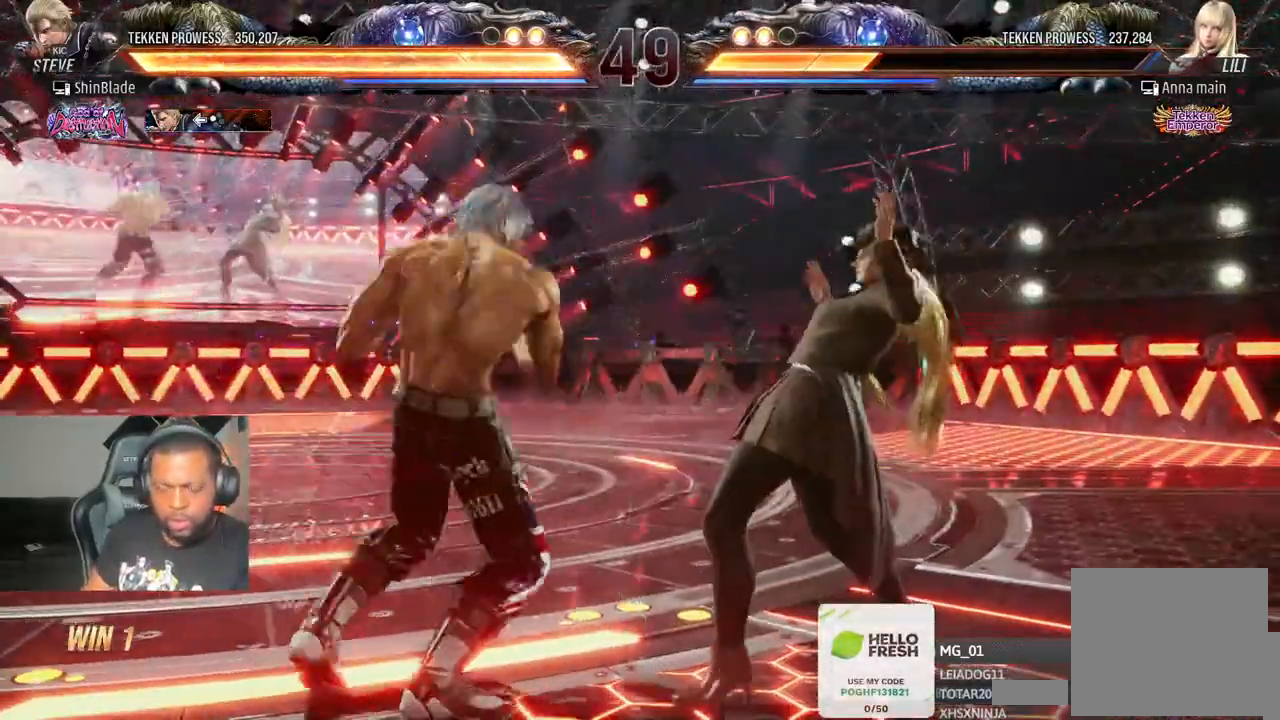
{"dt_ms": 500, "buttons": [], "left_stick": "center", "right_stick": "center", "events": [[67, "TRIANGLE", "down"], [133, "TRIANGLE", "up"], [217, "TRIANGLE", "down"], [300, "TRIANGLE", "up"], [367, "TRIANGLE", "down"], [483, "TRIANGLE", "up"]]}
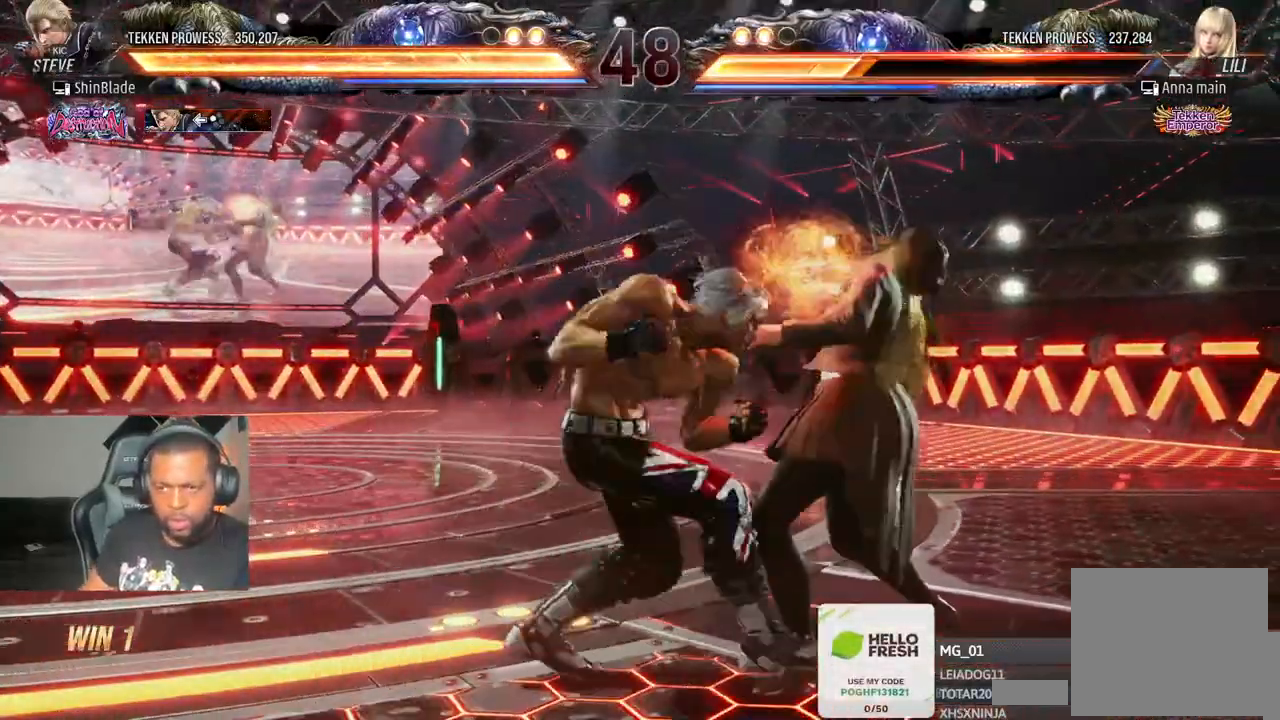
{"dt_ms": 1000, "buttons": ["SQUARE", "DPAD_LEFT"], "left_stick": "center", "right_stick": "center"}
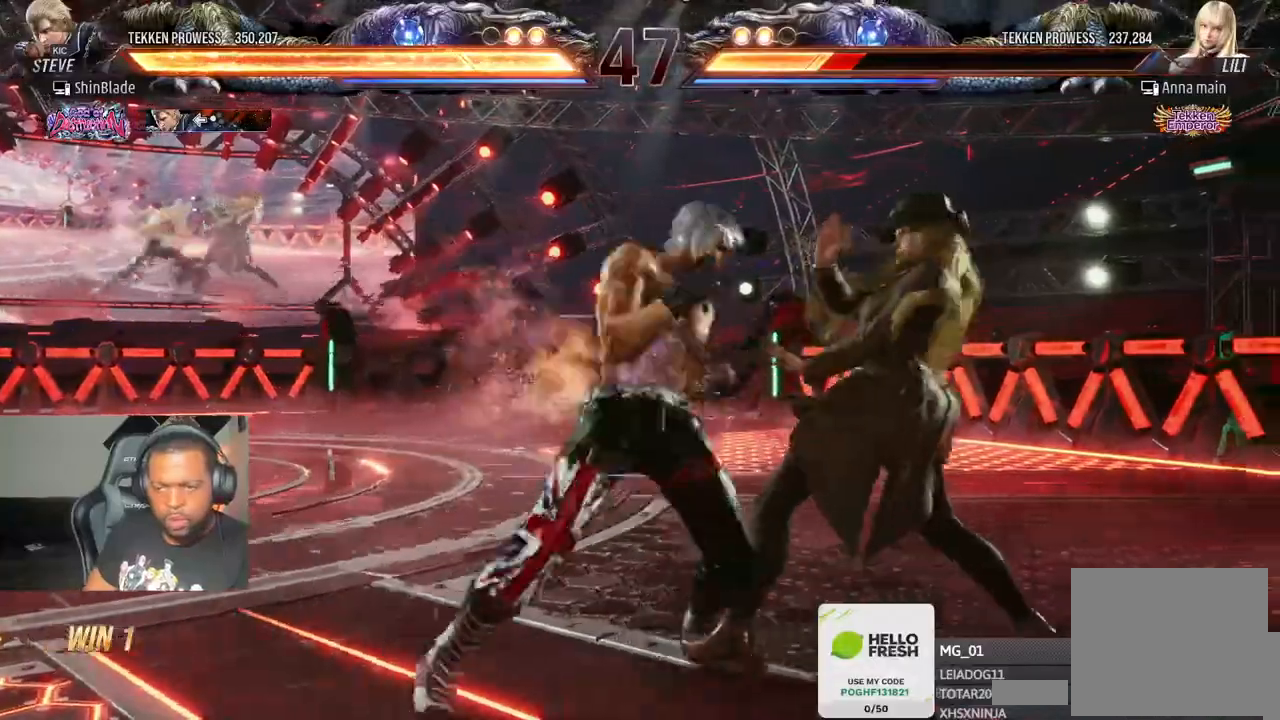
{"dt_ms": 500, "buttons": ["TRIANGLE"], "left_stick": "center", "right_stick": "center", "events": [[117, "SQUARE", "up"], [267, "DPAD_LEFT", "up"], [283, "TRIANGLE", "down"], [383, "TRIANGLE", "up"], [450, "TRIANGLE", "down"]]}
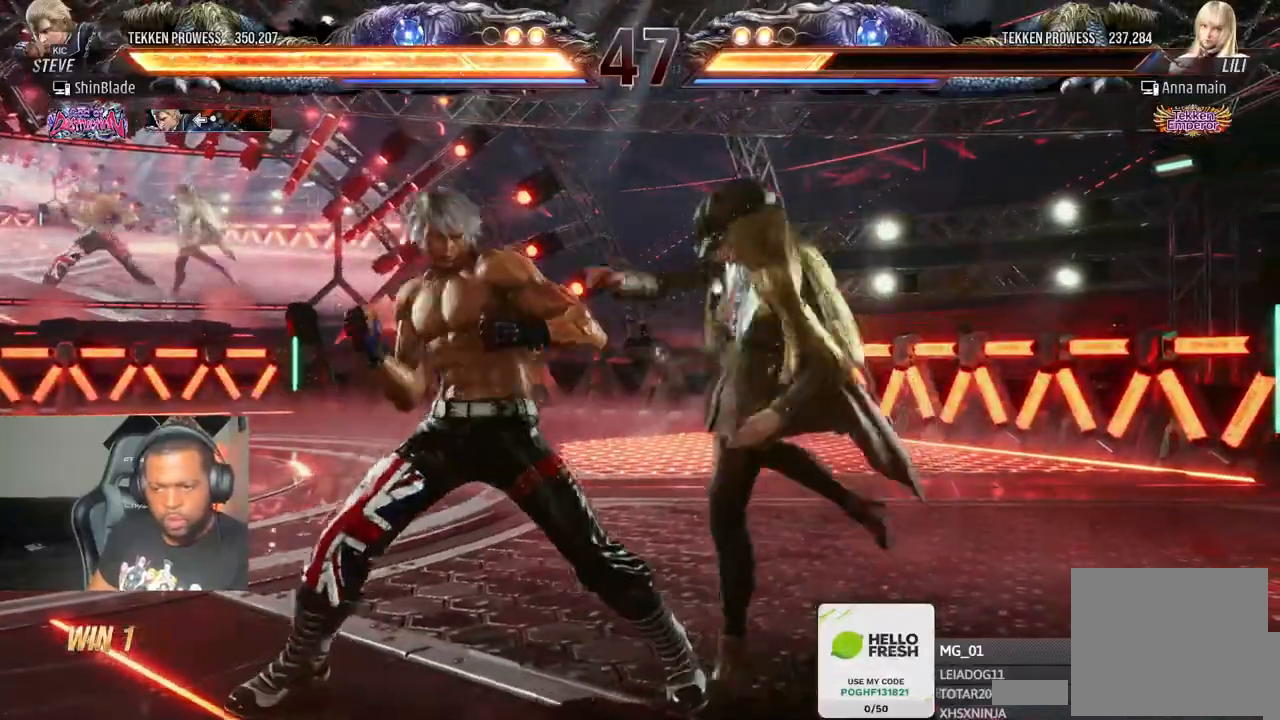
{"dt_ms": 500, "buttons": ["SQUARE", "DPAD_DOWN", "DPAD_RIGHT"], "left_stick": "center", "right_stick": "center", "events": [[50, "DPAD_LEFT", "down"], [50, "SQUARE", "down"], [50, "TRIANGLE", "up"], [100, "TRIANGLE", "down"], [133, "SQUARE", "up"], [250, "SQUARE", "down"], [267, "DPAD_LEFT", "up"], [283, "TRIANGLE", "up"], [317, "SQUARE", "up"], [417, "DPAD_DOWN", "down"], [433, "DPAD_RIGHT", "down"], [483, "SQUARE", "down"]]}
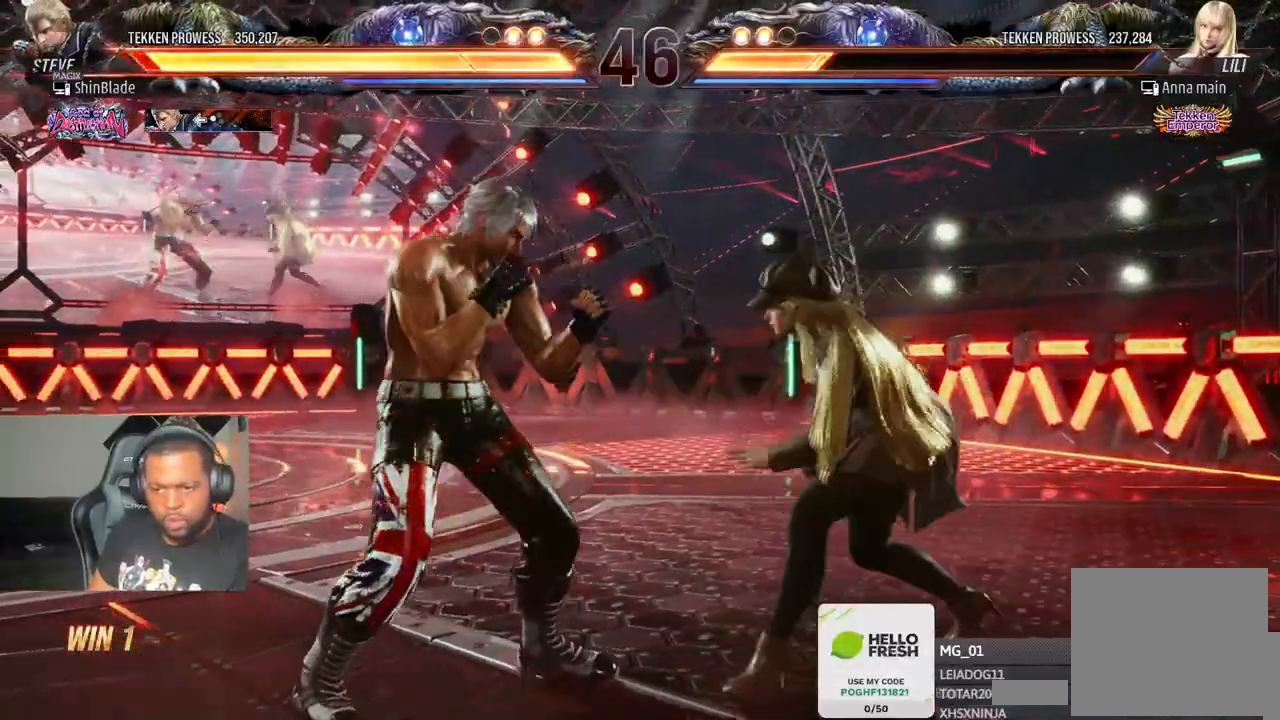
{"dt_ms": 500, "buttons": ["DPAD_LEFT"], "left_stick": "center", "right_stick": "center", "events": [[83, "DPAD_DOWN", "up"], [83, "DPAD_RIGHT", "up"], [100, "SQUARE", "up"], [133, "TRIANGLE", "down"], [250, "TRIANGLE", "up"], [300, "DPAD_LEFT", "down"], [400, "SQUARE", "down"], [467, "SQUARE", "up"]]}
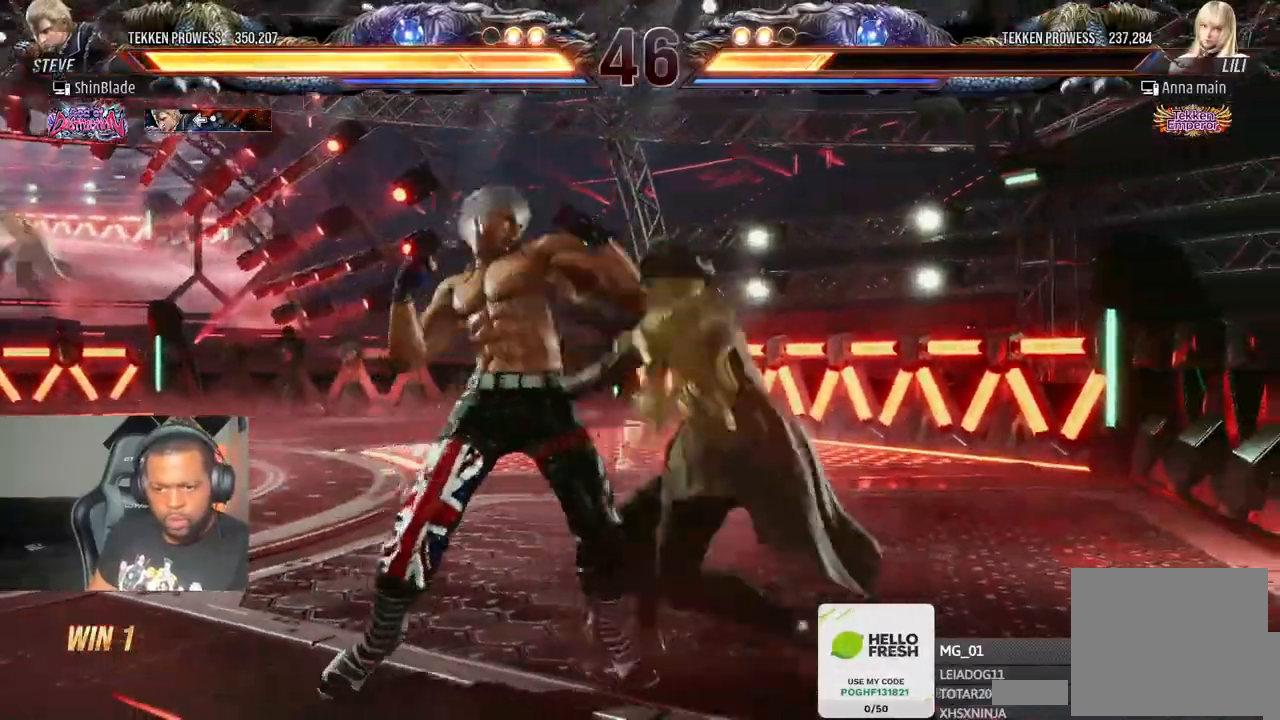
{"dt_ms": 500, "buttons": ["DPAD_LEFT"], "left_stick": "center", "right_stick": "center", "events": [[33, "SQUARE", "down"], [100, "SQUARE", "up"], [200, "SQUARE", "down"], [317, "SQUARE", "up"]]}
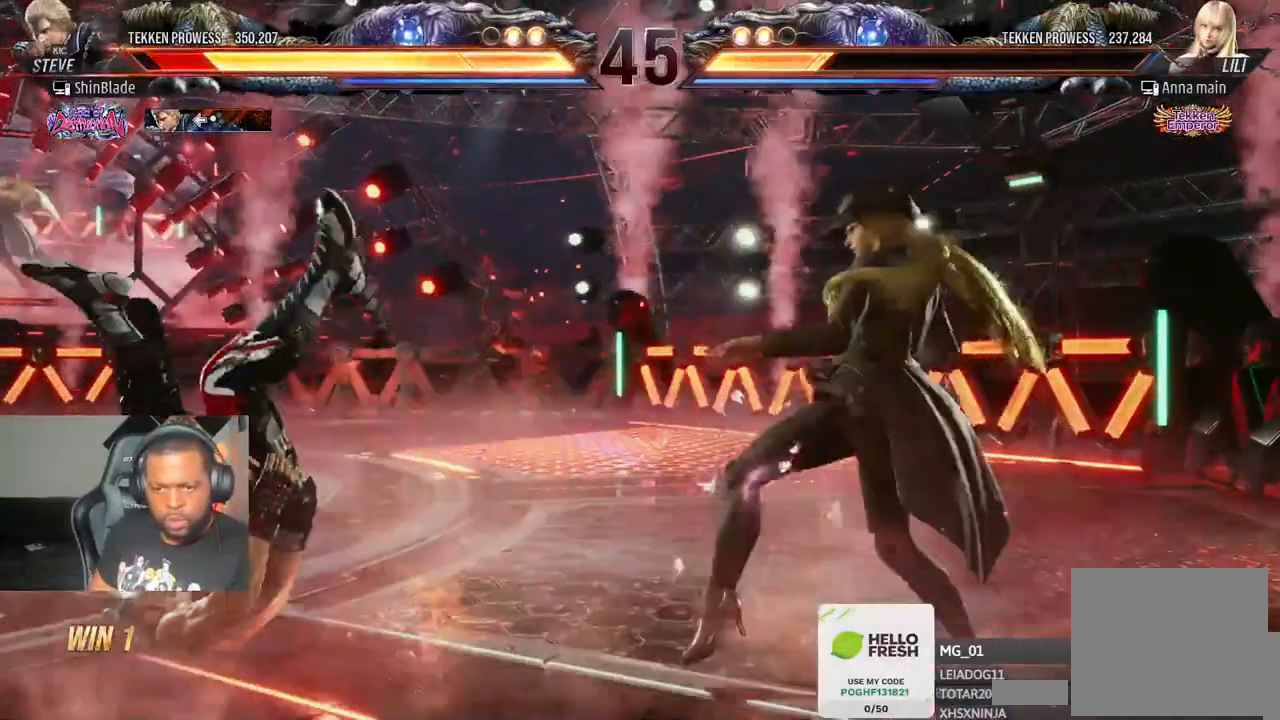
{"dt_ms": 500, "buttons": ["DPAD_LEFT"], "left_stick": "center", "right_stick": "center", "events": []}
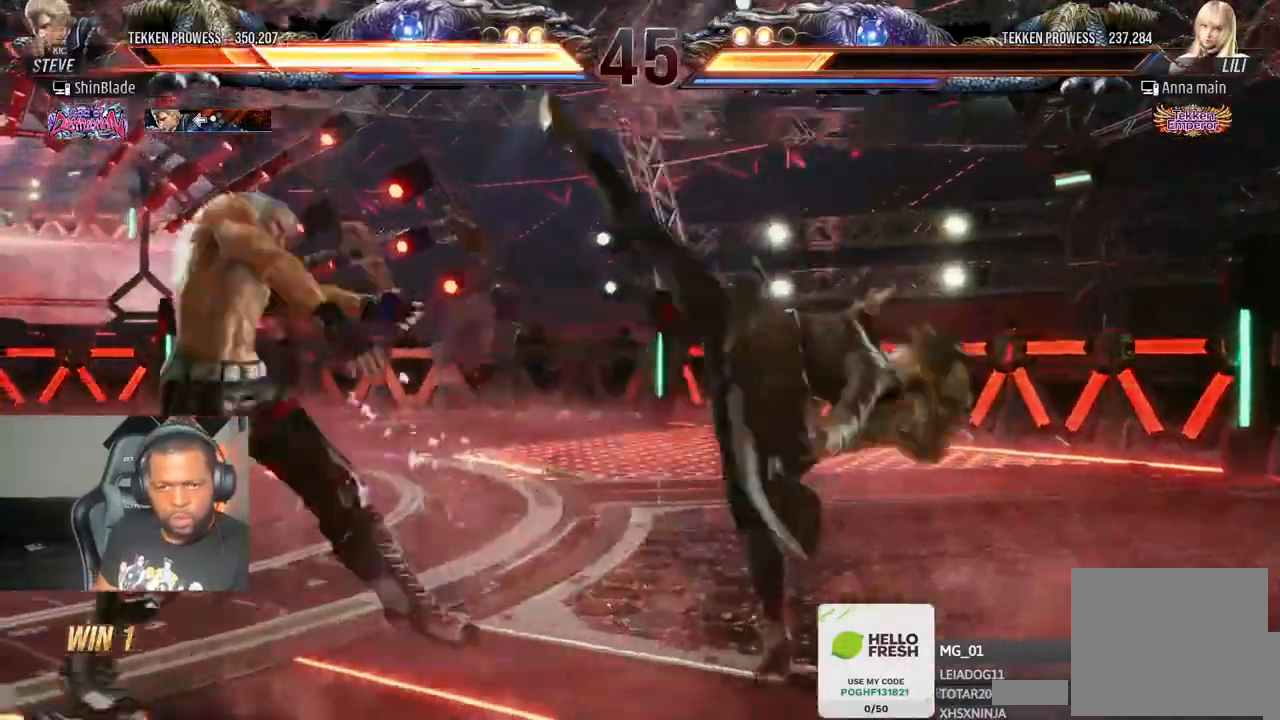
{"dt_ms": 500, "buttons": [], "left_stick": "center", "right_stick": "center", "events": [[350, "DPAD_LEFT", "up"]]}
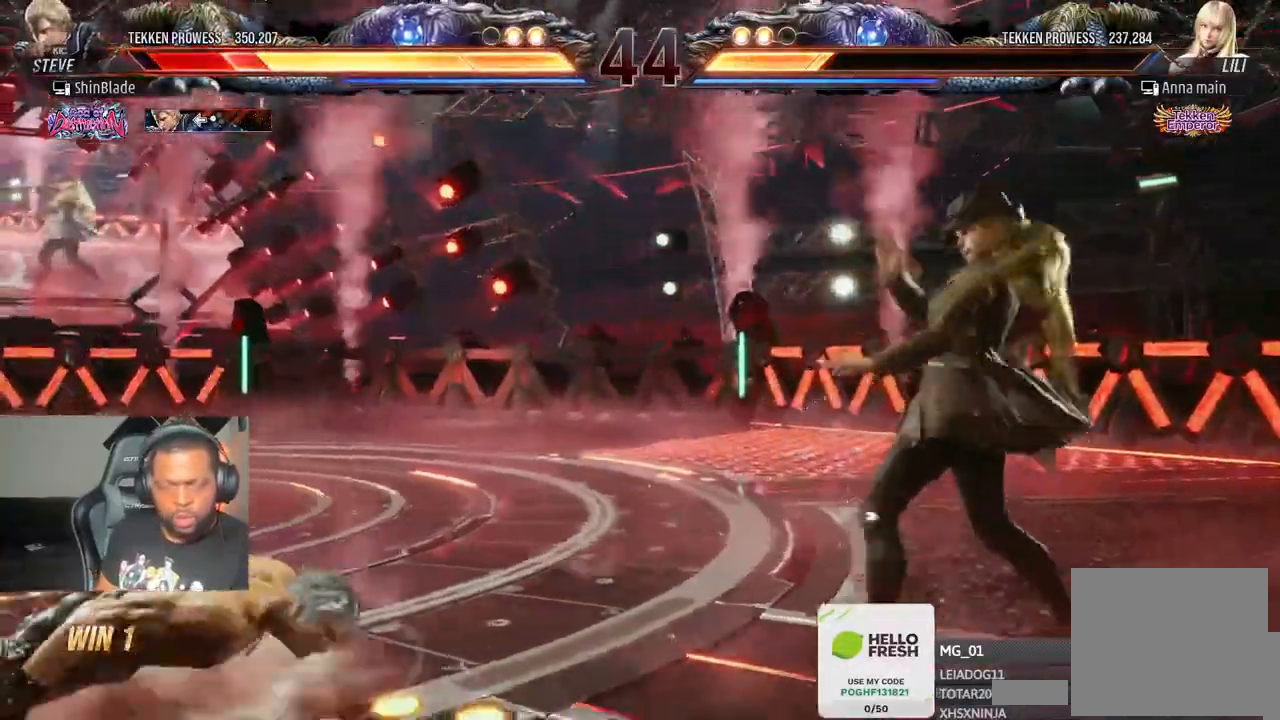
{"dt_ms": 500, "buttons": [], "left_stick": "center", "right_stick": "center", "events": []}
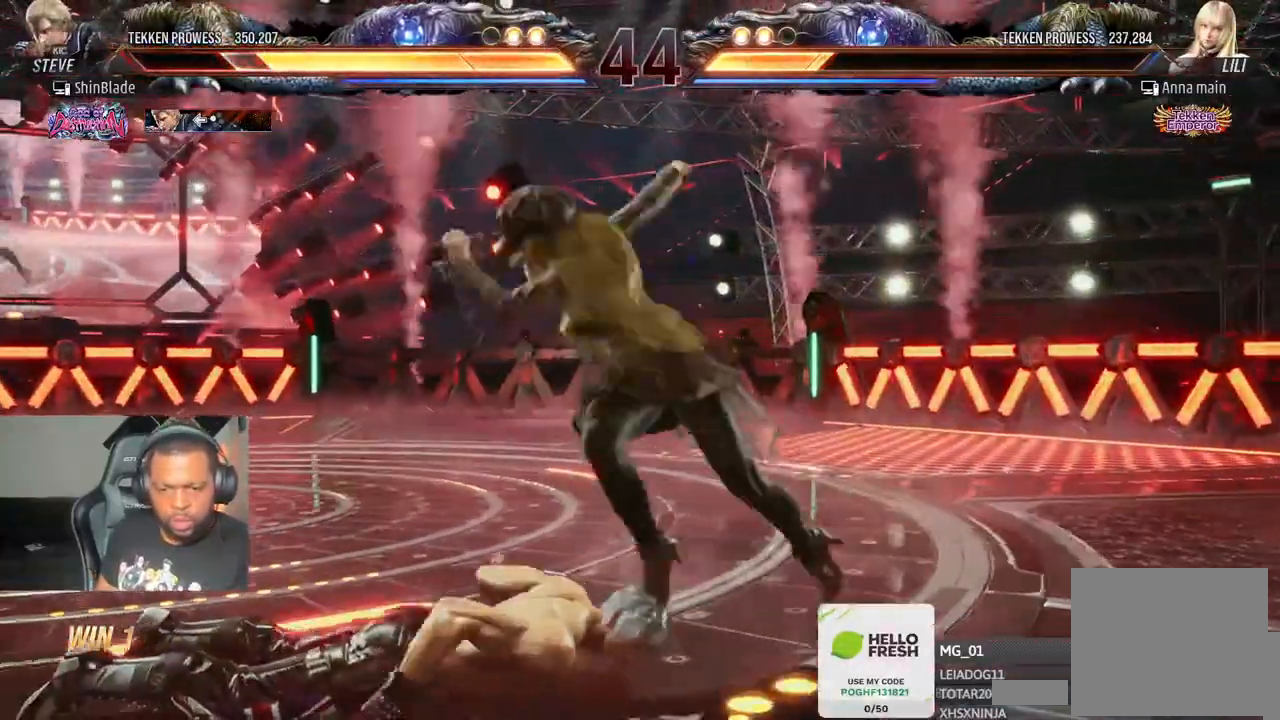
{"dt_ms": 500, "buttons": ["DPAD_LEFT"], "left_stick": "center", "right_stick": "center", "events": [[100, "SQUARE", "down"], [200, "SQUARE", "up"], [267, "SQUARE", "down"], [350, "SQUARE", "up"], [400, "DPAD_LEFT", "down"]]}
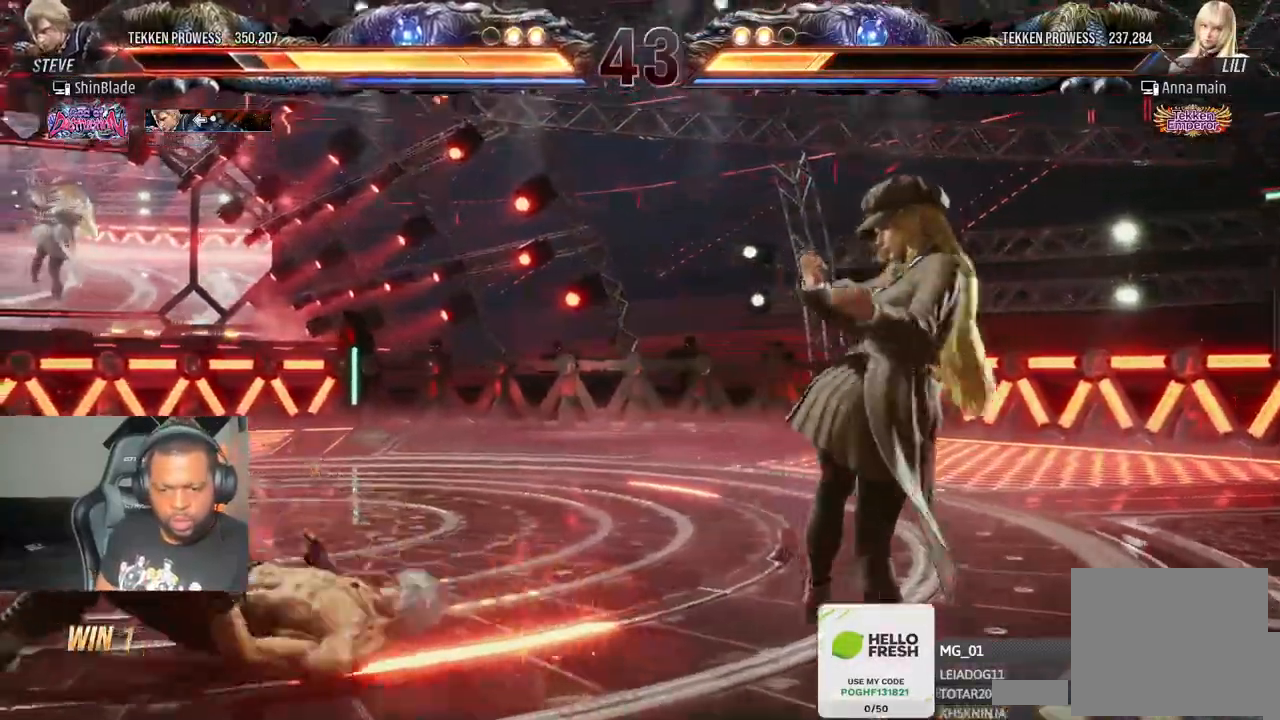
{"dt_ms": 500, "buttons": [], "left_stick": "center", "right_stick": "center", "events": [[450, "DPAD_LEFT", "up"]]}
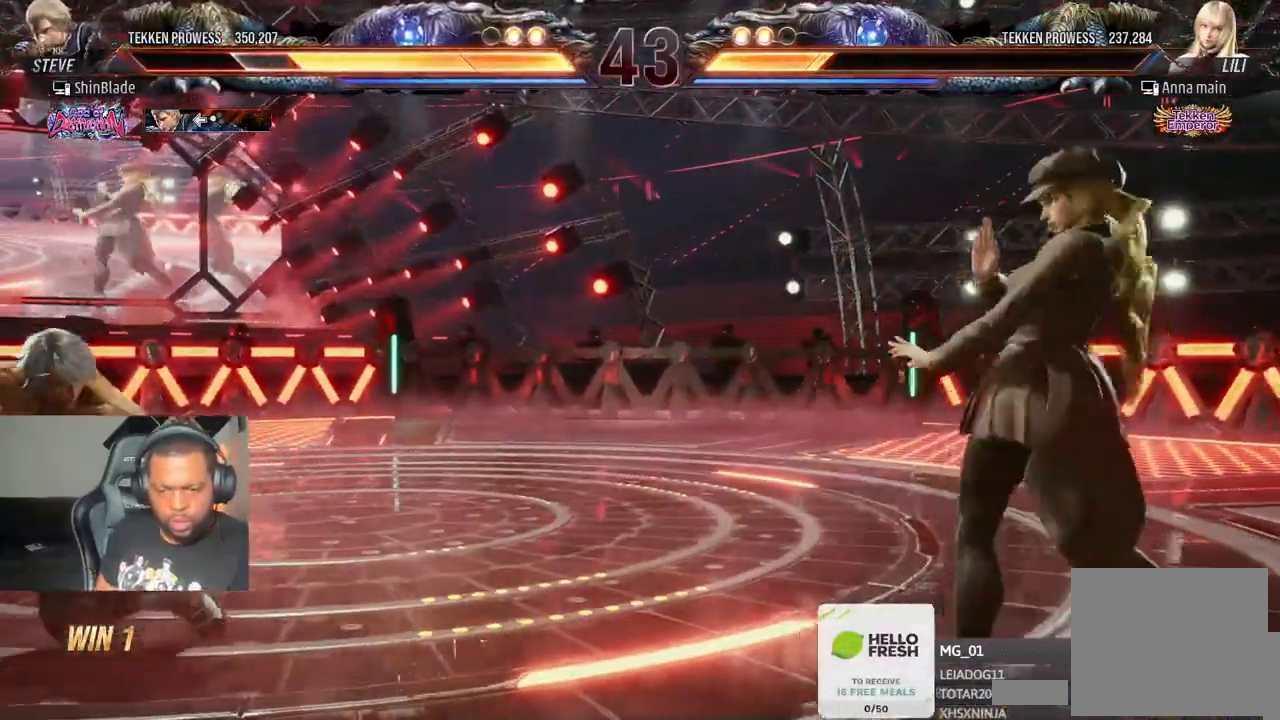
{"dt_ms": 500, "buttons": ["DPAD_LEFT"], "left_stick": "center", "right_stick": "center", "events": [[83, "DPAD_UP", "down"], [150, "DPAD_UP", "up"], [467, "DPAD_LEFT", "down"]]}
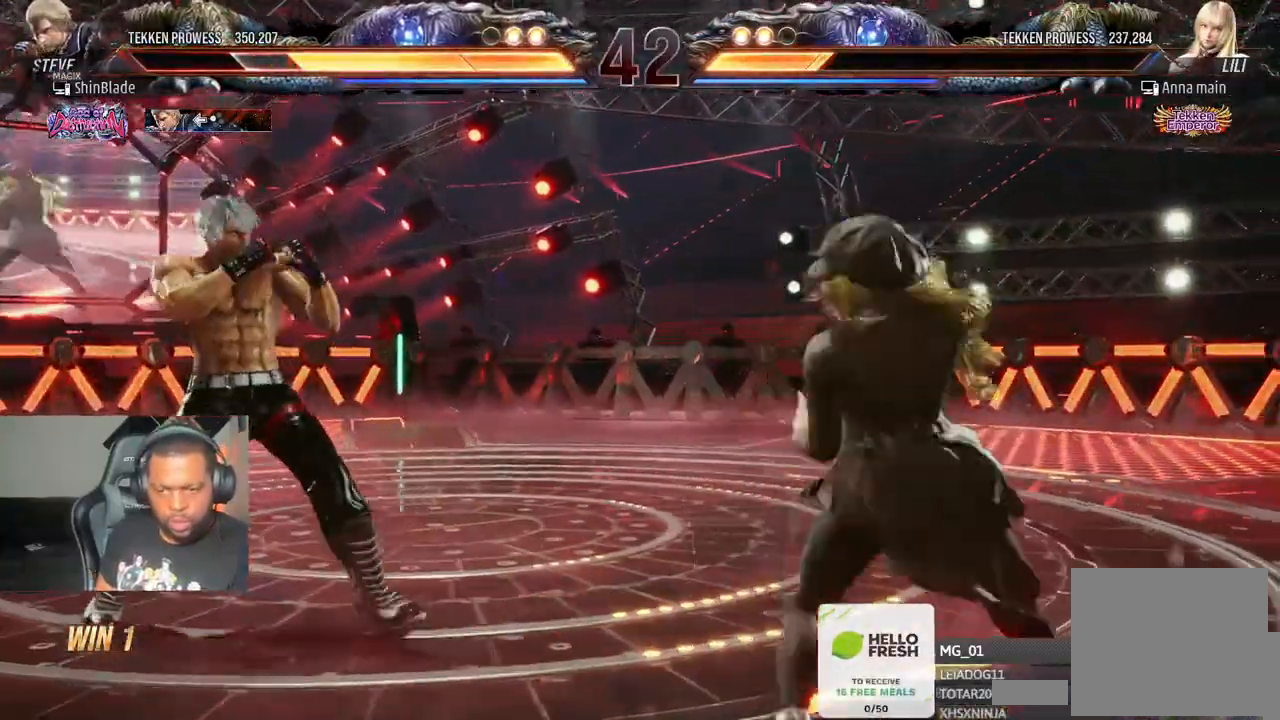
{"dt_ms": 500, "buttons": ["DPAD_LEFT"], "left_stick": "center", "right_stick": "center", "events": [[100, "CIRCLE", "down"], [100, "CROSS", "down"], [217, "CIRCLE", "up"], [217, "CROSS", "up"]]}
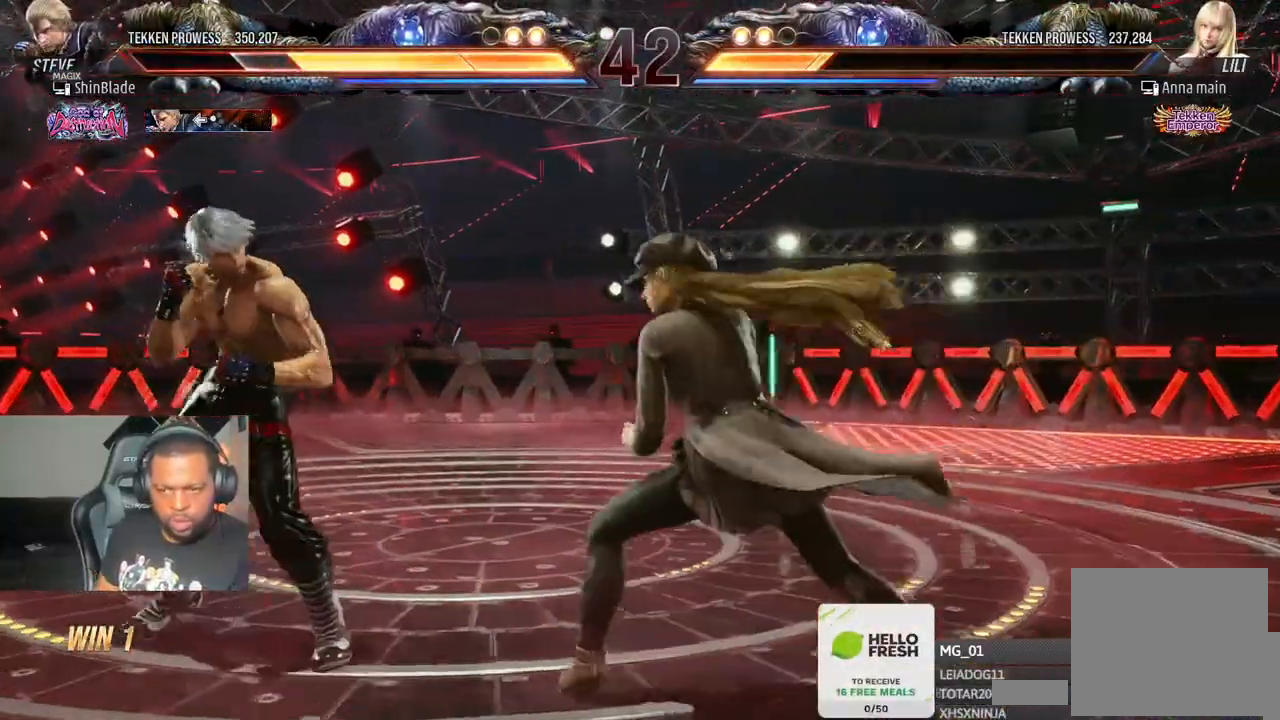
{"dt_ms": 500, "buttons": ["SQUARE", "TRIANGLE", "DPAD_LEFT"], "left_stick": "center", "right_stick": "center", "events": [[33, "TRIANGLE", "down"], [150, "SQUARE", "down"], [250, "SQUARE", "up"], [317, "SQUARE", "down"], [350, "TRIANGLE", "up"], [400, "SQUARE", "up"], [433, "TRIANGLE", "down"], [450, "SQUARE", "down"]]}
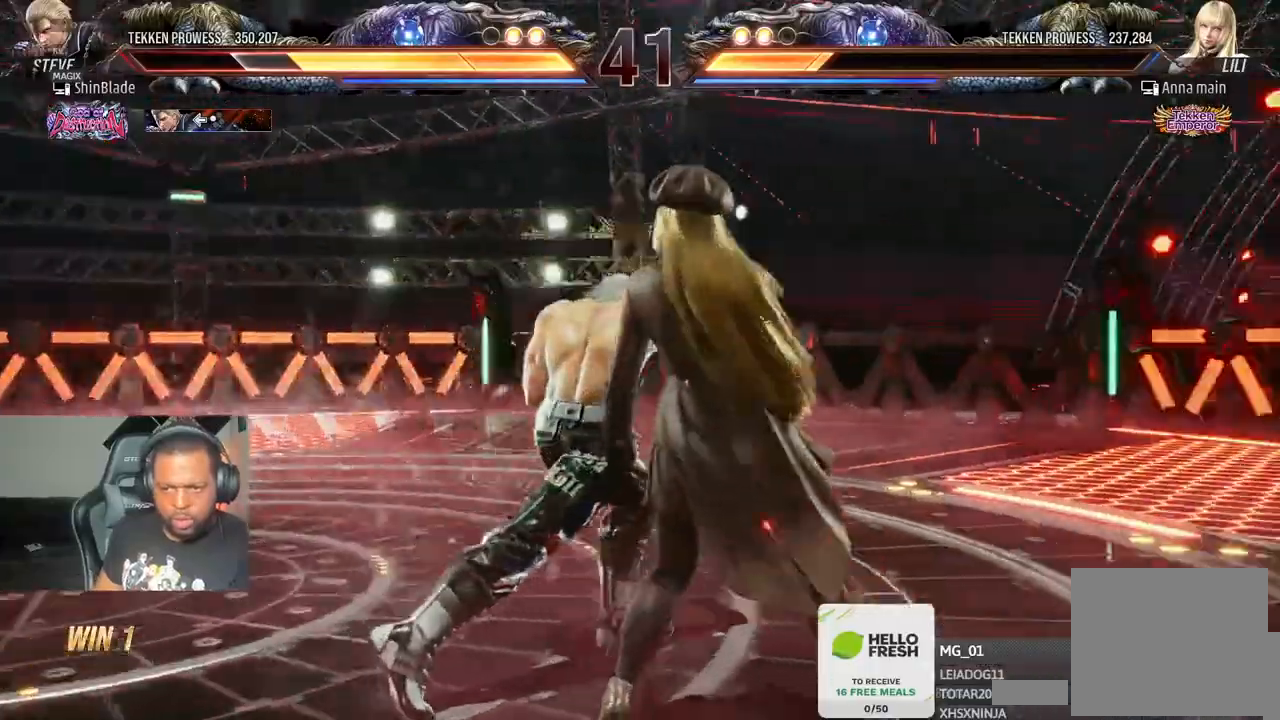
{"dt_ms": 500, "buttons": ["DPAD_LEFT"], "left_stick": "center", "right_stick": "center"}
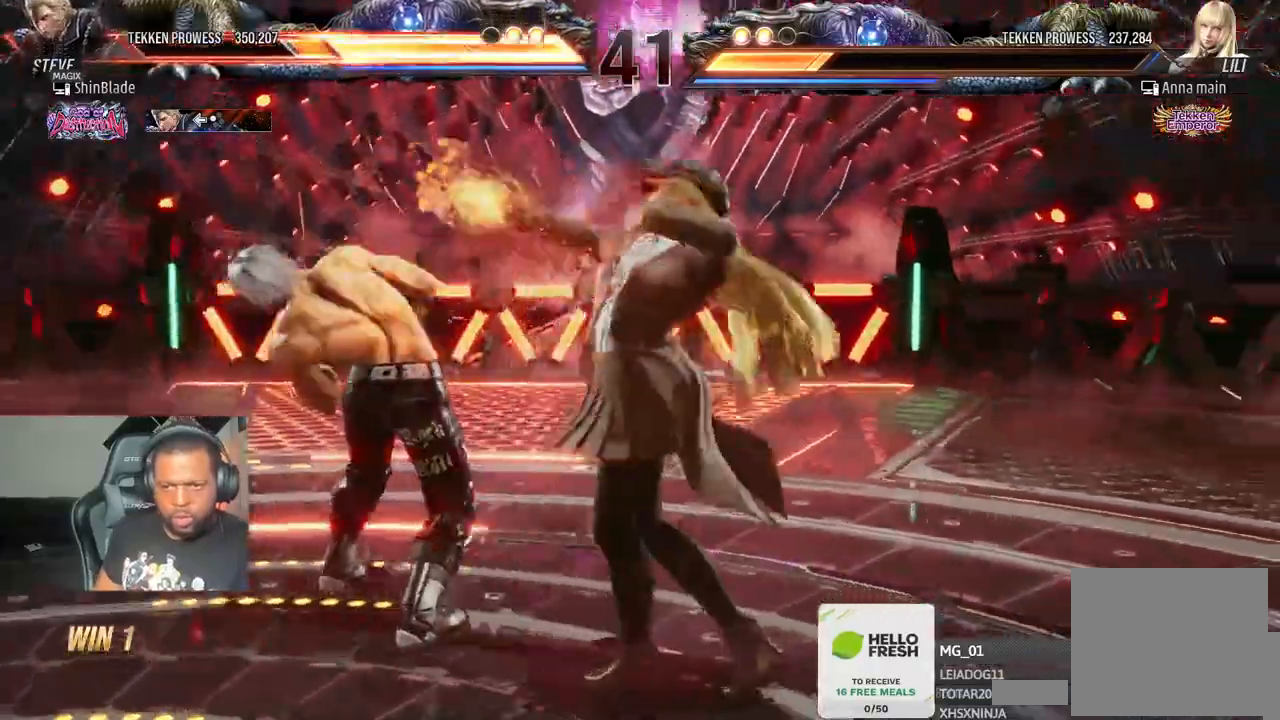
{"dt_ms": 500, "buttons": ["DPAD_DOWN", "DPAD_LEFT"], "left_stick": "center", "right_stick": "center", "events": [[183, "DPAD_DOWN", "down"]]}
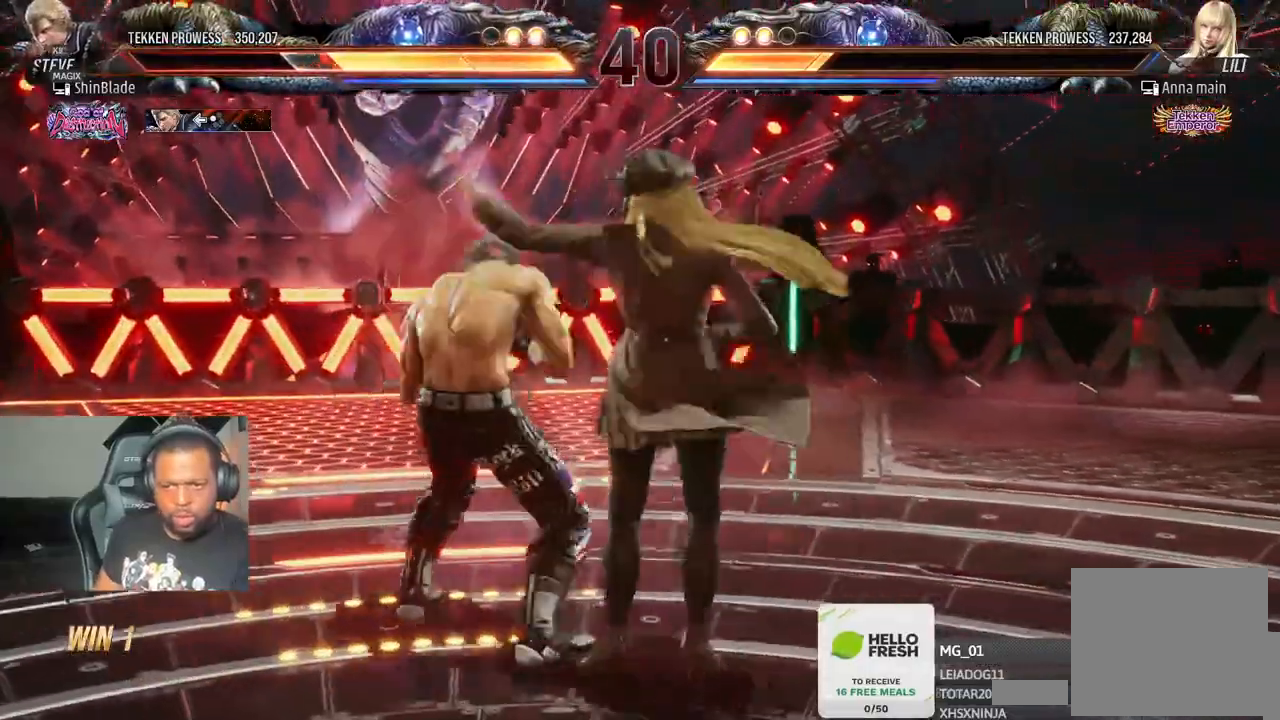
{"dt_ms": 500, "buttons": ["SQUARE", "TRIANGLE", "DPAD_DOWN", "DPAD_LEFT"], "left_stick": "center", "right_stick": "center", "events": [[233, "DPAD_DOWN", "up"], [250, "DPAD_LEFT", "up"], [250, "SQUARE", "down"], [350, "SQUARE", "up"], [350, "TRIANGLE", "down"], [433, "DPAD_LEFT", "down"], [433, "SQUARE", "down"], [450, "DPAD_DOWN", "down"]]}
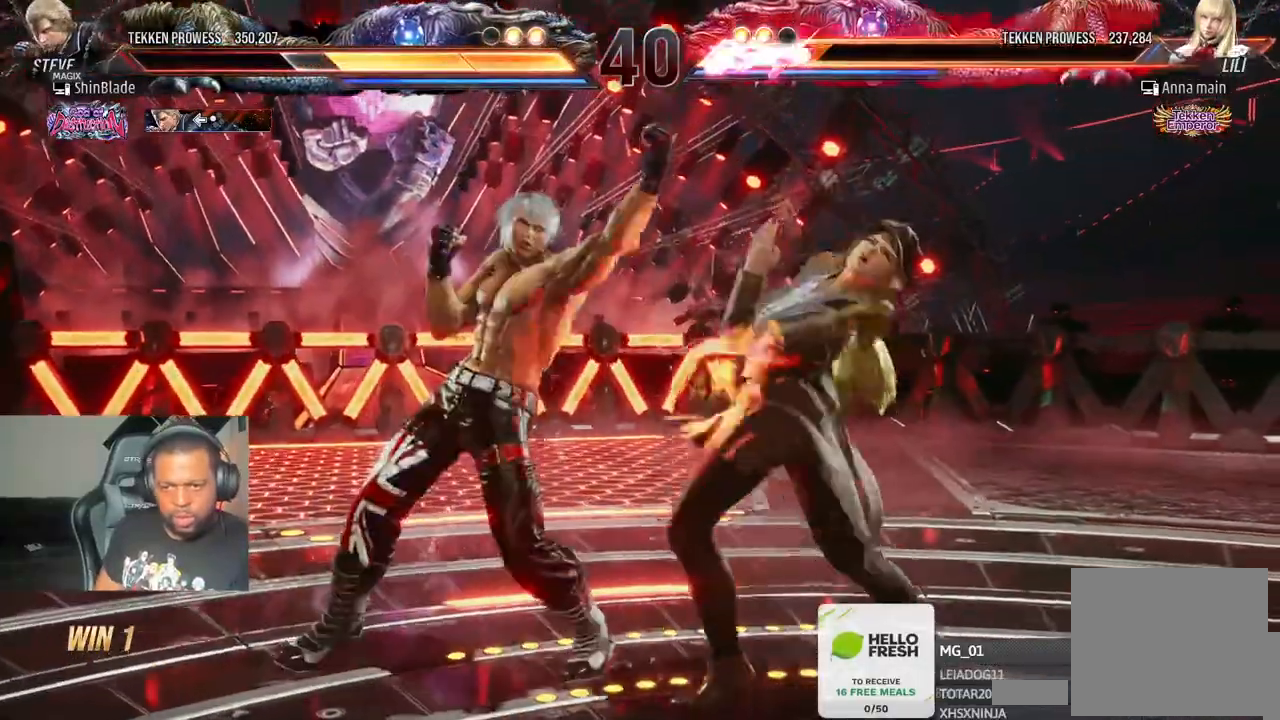
{"dt_ms": 1000, "buttons": [], "left_stick": "center", "right_stick": "center"}
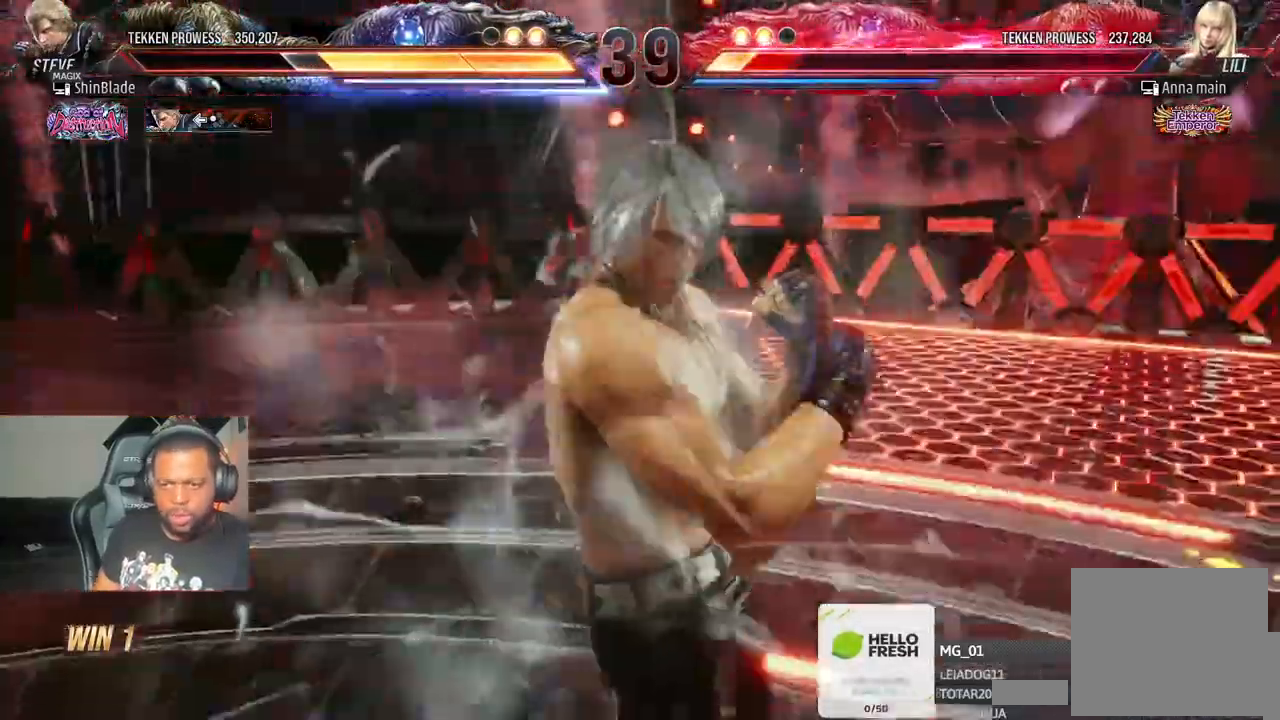
{"dt_ms": 500, "buttons": [], "left_stick": "center", "right_stick": "center"}
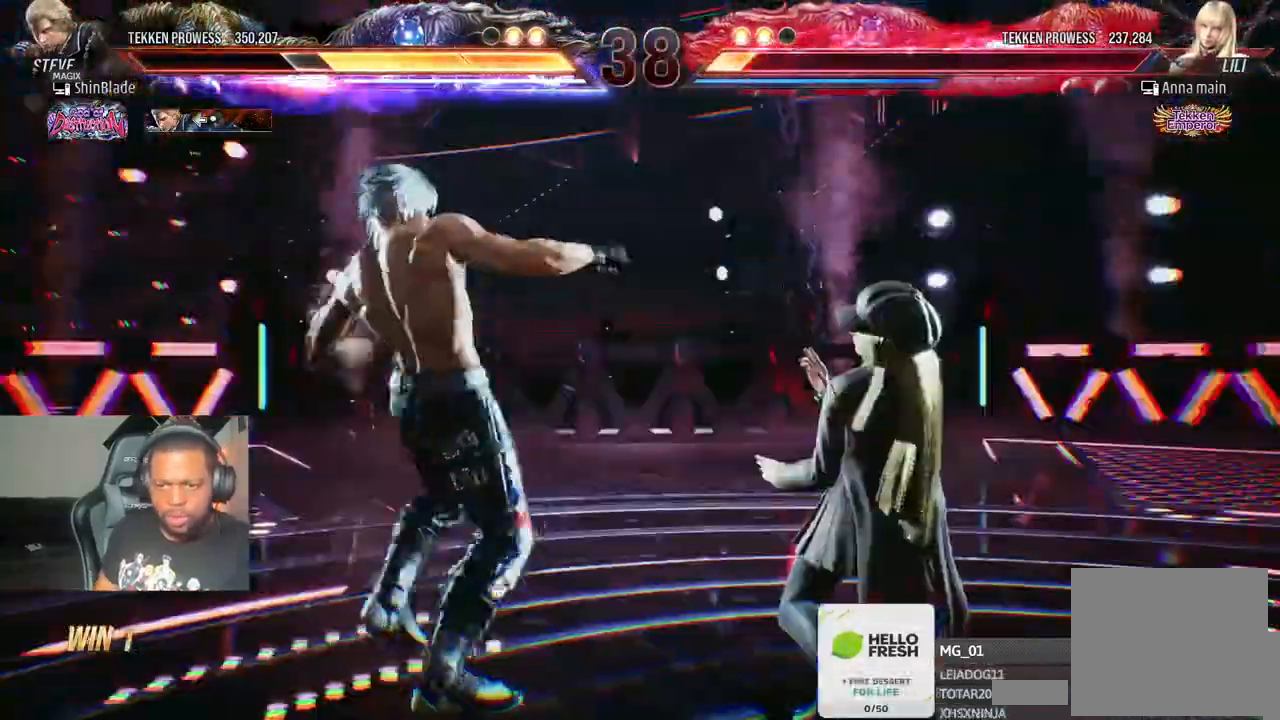
{"dt_ms": 500, "buttons": ["SQUARE", "TRIANGLE", "DPAD_LEFT"], "left_stick": "center", "right_stick": "center"}